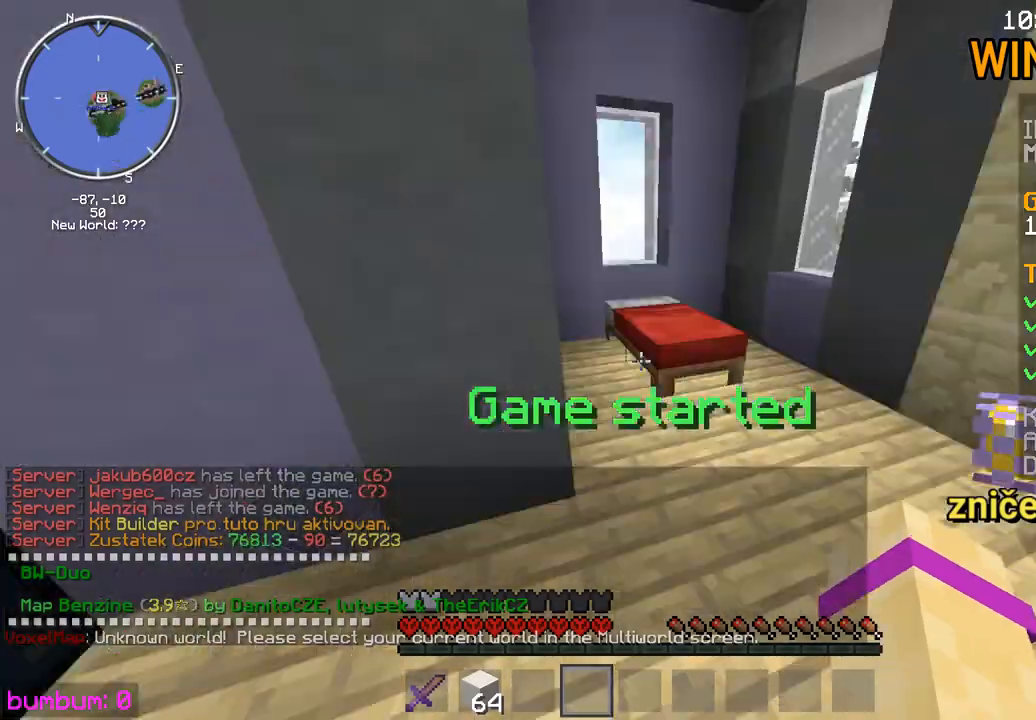
Gameplay with keyboard and mouse; each line is a JSON object with the keys and mouse buttons held at the frame after it. "events" lists presses ("down") and releases ("up") of "down", "left", "right", "up", "mouse_left" and "mouse_right" between this image and that frame as [ms after this image, input, new state], when the widget could be followed in between. "mouse_left", "mouse_right" = the "left", "right" buttons of the "mouse" list. No other keys are recorded. Fast repeated clicks can show as one long hold. Mouse movement is not recorded.
{"keys": [], "mouse": [], "events": [[233, "right", "down"], [233, "up", "down"], [400, "right", "up"], [500, "up", "up"]]}
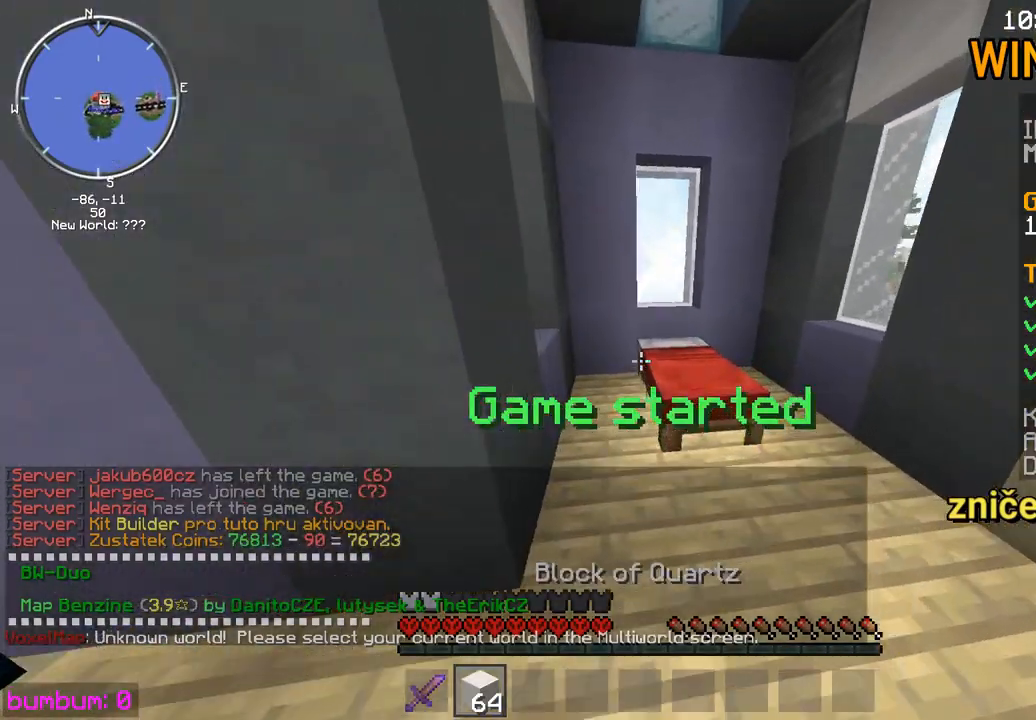
{"keys": [], "mouse": [], "events": [[150, "mouse_right", "down"], [183, "right", "down"], [283, "mouse_right", "up"], [350, "up", "down"], [417, "up", "up"], [450, "right", "up"]]}
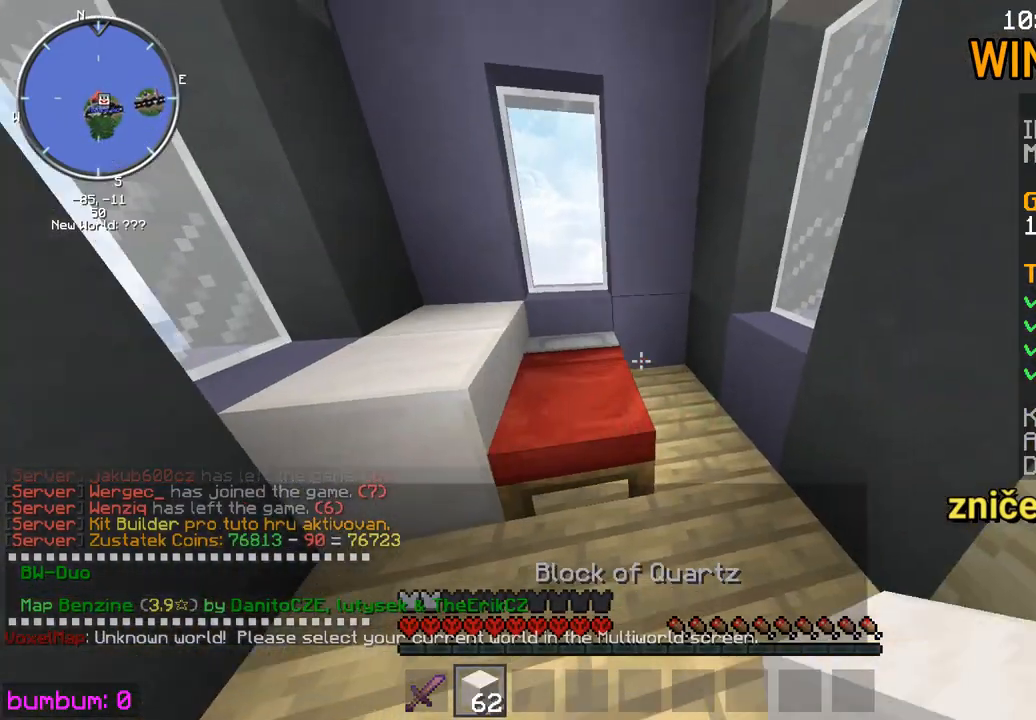
{"keys": ["up"], "mouse": ["right"], "events": [[50, "down", "down"], [83, "mouse_right", "down"], [117, "mouse_right", "up"], [183, "mouse_right", "down"], [217, "mouse_right", "up"], [250, "down", "up"], [450, "mouse_right", "down"], [450, "up", "down"]]}
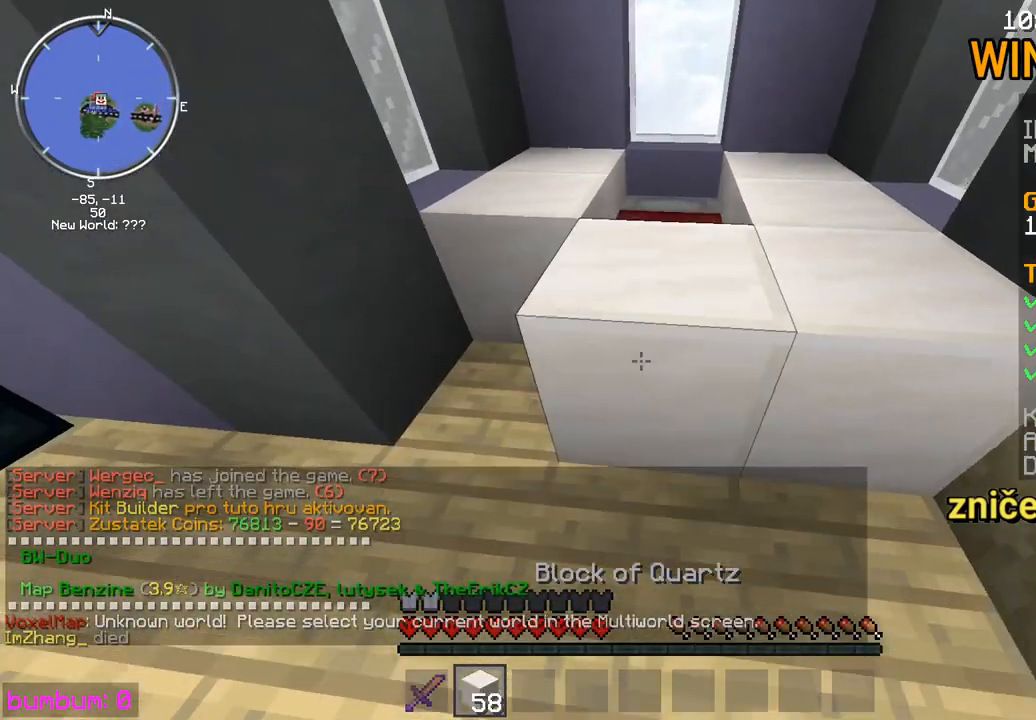
{"keys": ["down"], "mouse": [], "events": [[17, "mouse_right", "up"], [150, "up", "up"], [283, "mouse_right", "down"], [367, "mouse_right", "up"], [433, "mouse_right", "down"], [467, "down", "down"], [467, "mouse_right", "up"]]}
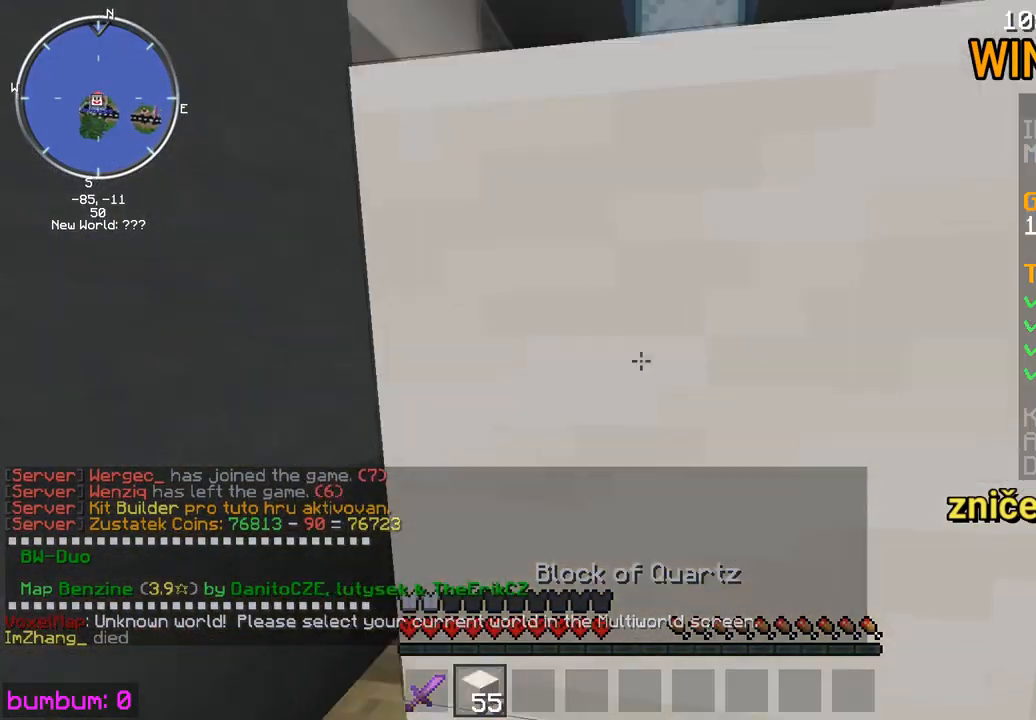
{"keys": ["up"], "mouse": [], "events": [[67, "down", "up"], [67, "left", "down"], [167, "up", "down"], [367, "left", "up"]]}
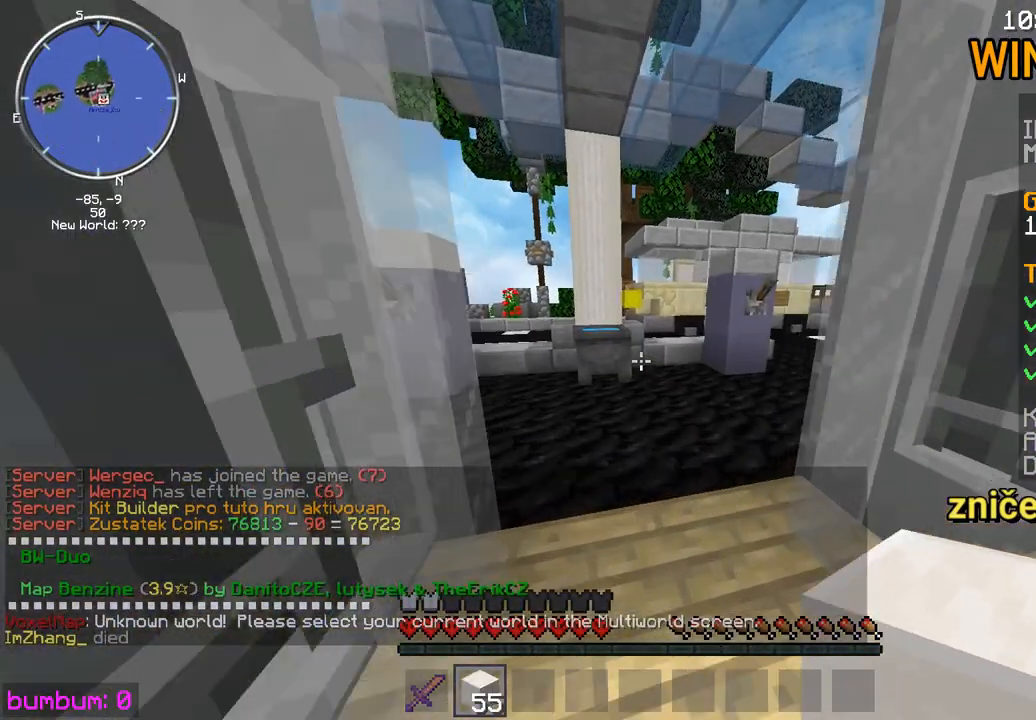
{"keys": ["up"], "mouse": [], "events": []}
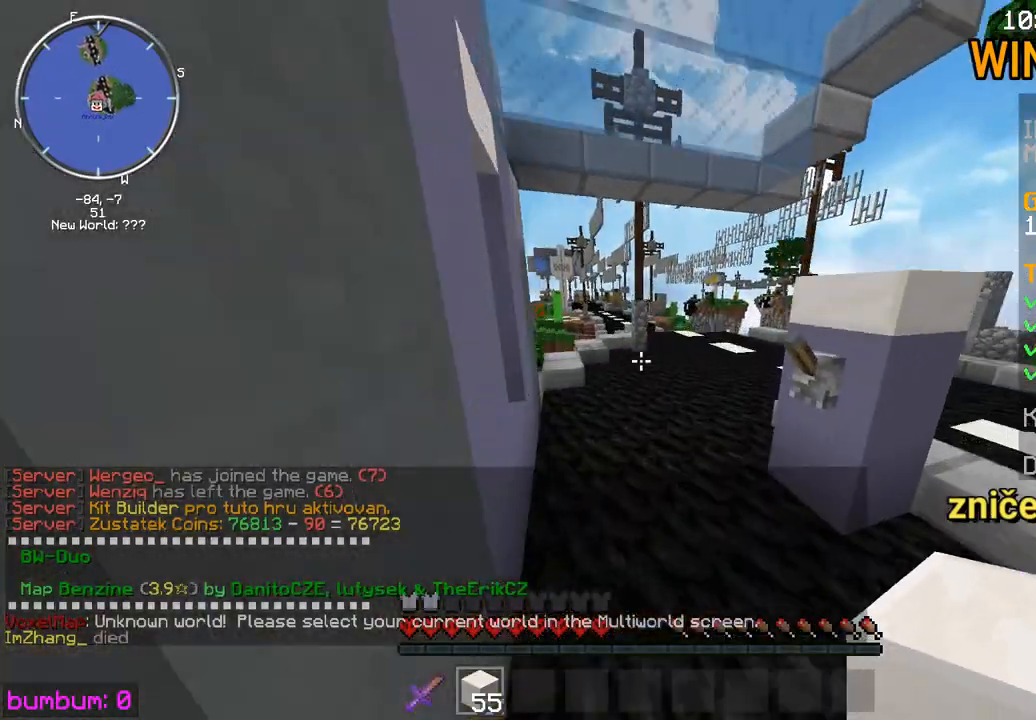
{"keys": ["up"], "mouse": [], "events": []}